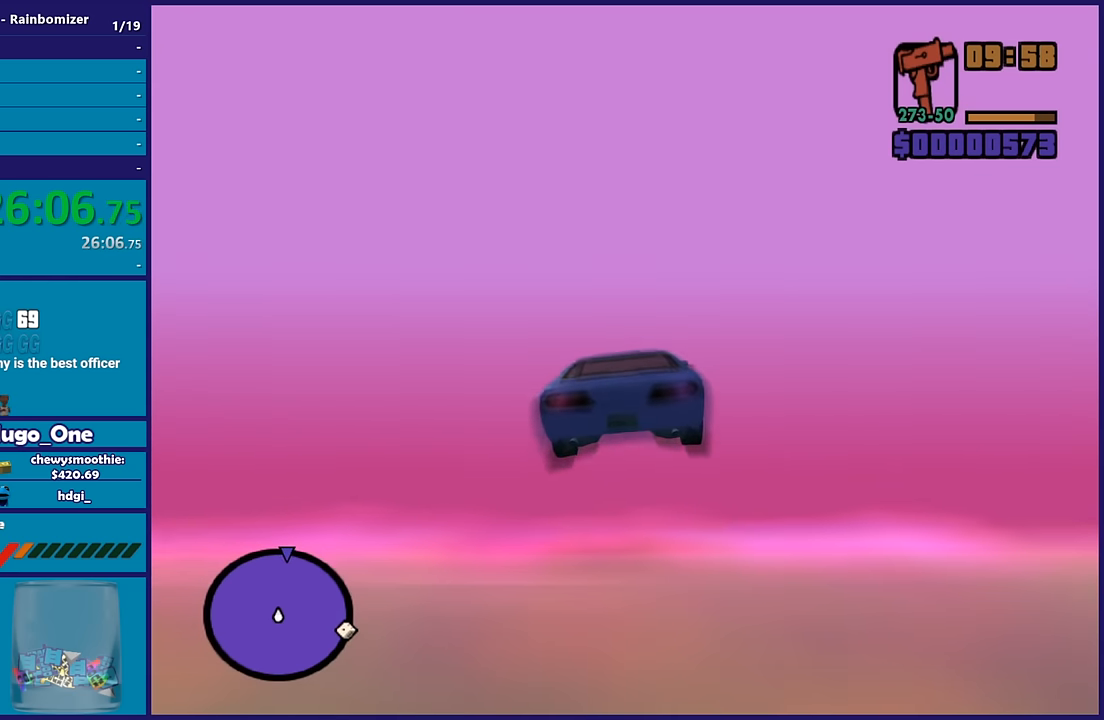
Gameplay with a controller (Xbox layout); each line is a JSON object with the inputs held at the frame after it. "events" lists button and stick changes between this image and that frame as [ms after this image, input, new state], when the widget could be followed in between.
{"buttons": ["R2"], "left_stick": "center", "right_stick": "center", "events": []}
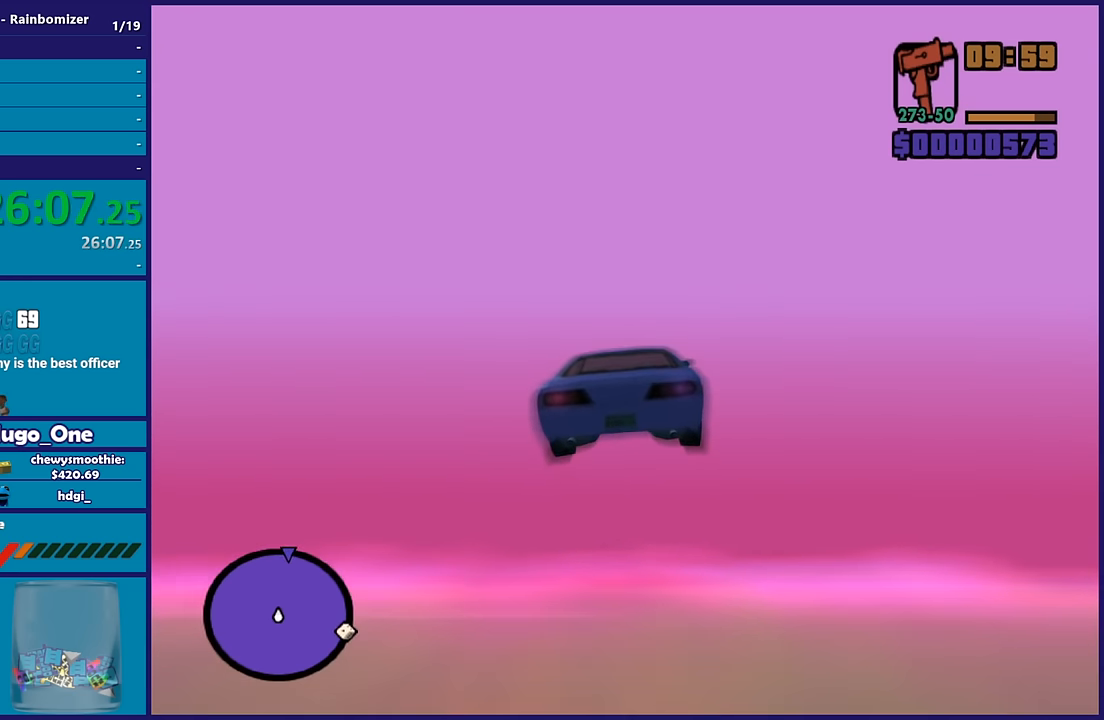
{"buttons": ["R2"], "left_stick": "center", "right_stick": "center", "events": []}
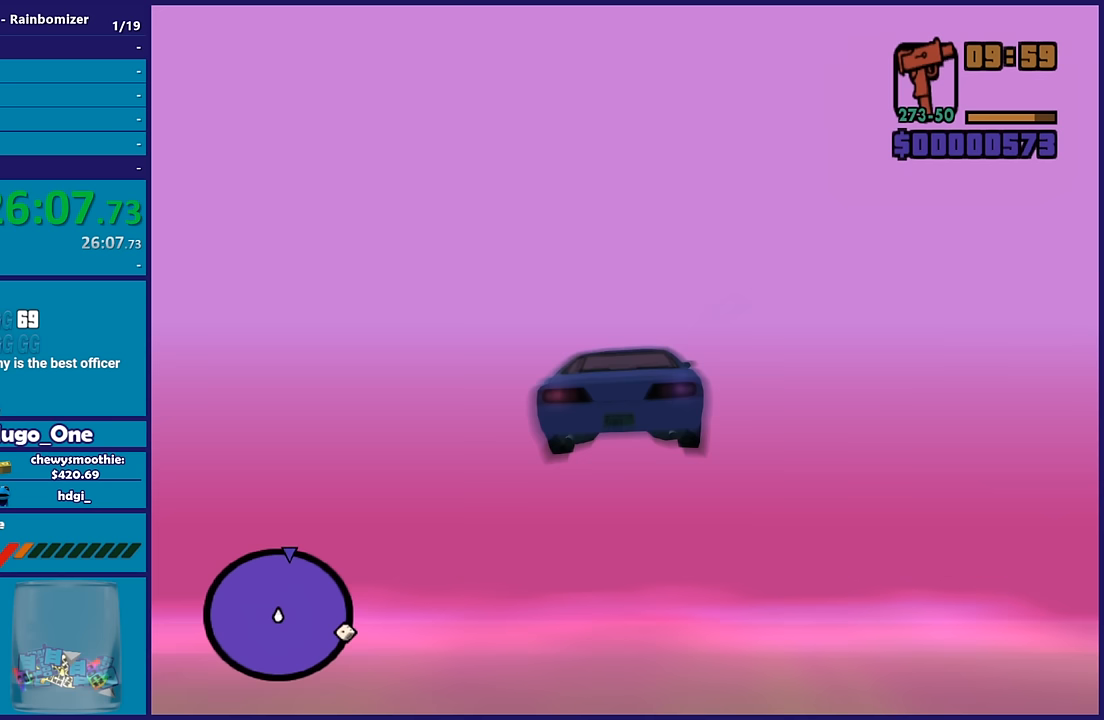
{"buttons": ["R2"], "left_stick": "center", "right_stick": "center", "events": []}
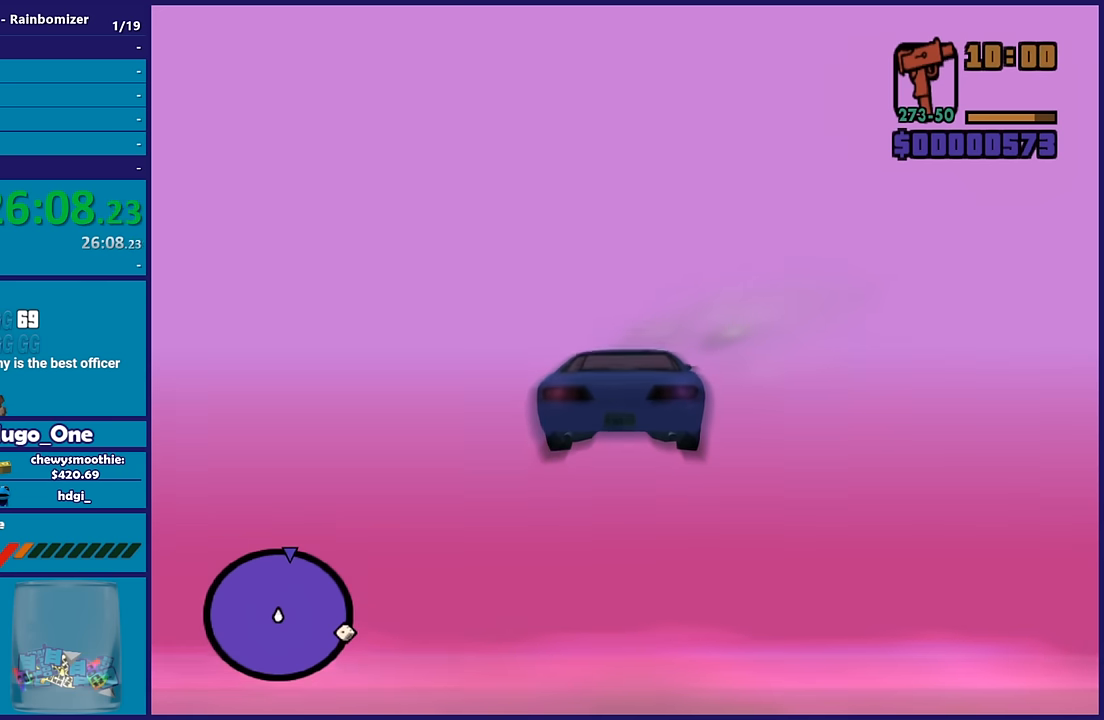
{"buttons": ["R2"], "left_stick": "up", "right_stick": "center", "events": [[467, "left_stick", "up"]]}
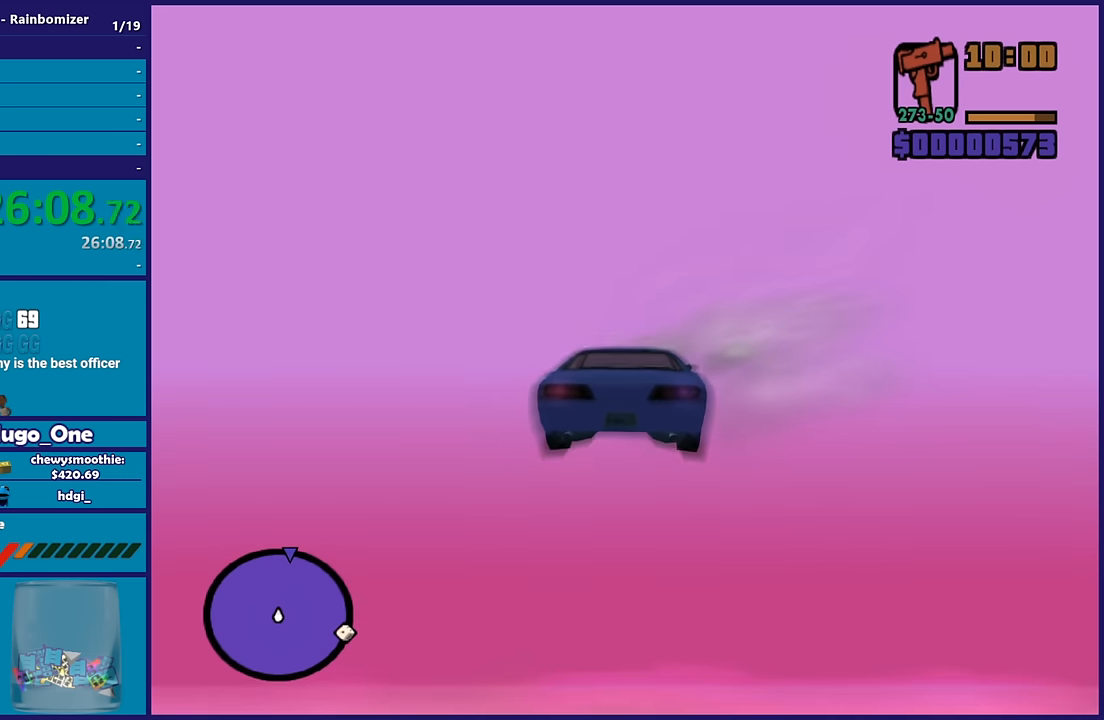
{"buttons": ["R2"], "left_stick": "up", "right_stick": "center", "events": []}
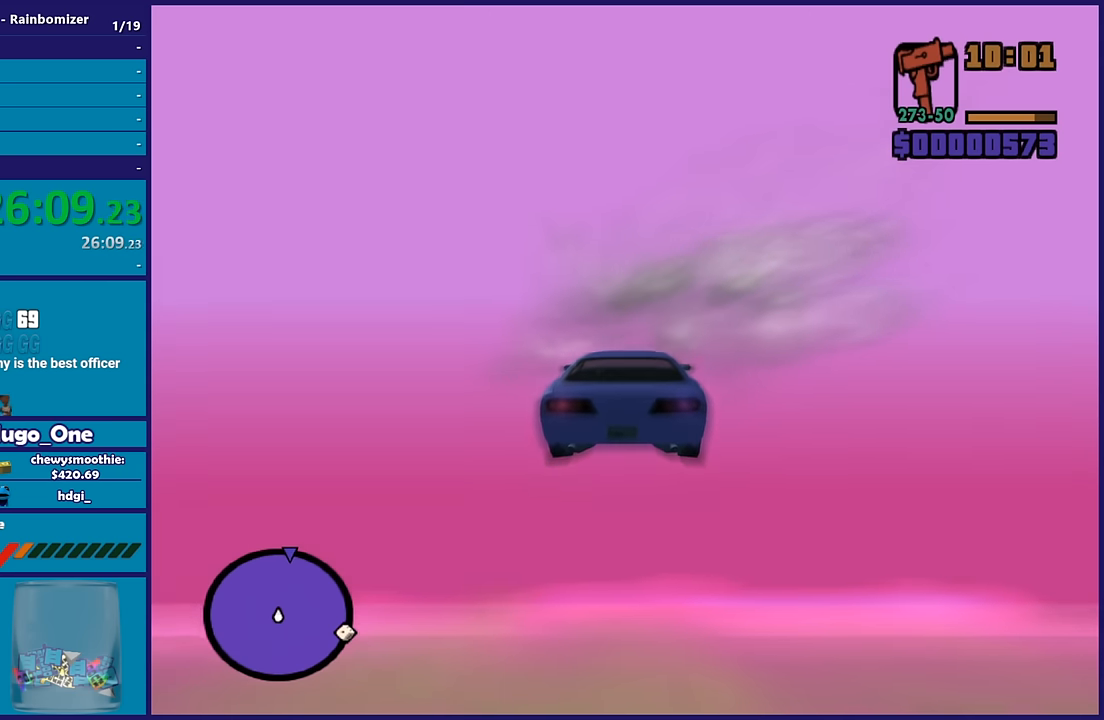
{"buttons": ["R2"], "left_stick": "center", "right_stick": "center", "events": [[300, "left_stick", "center"]]}
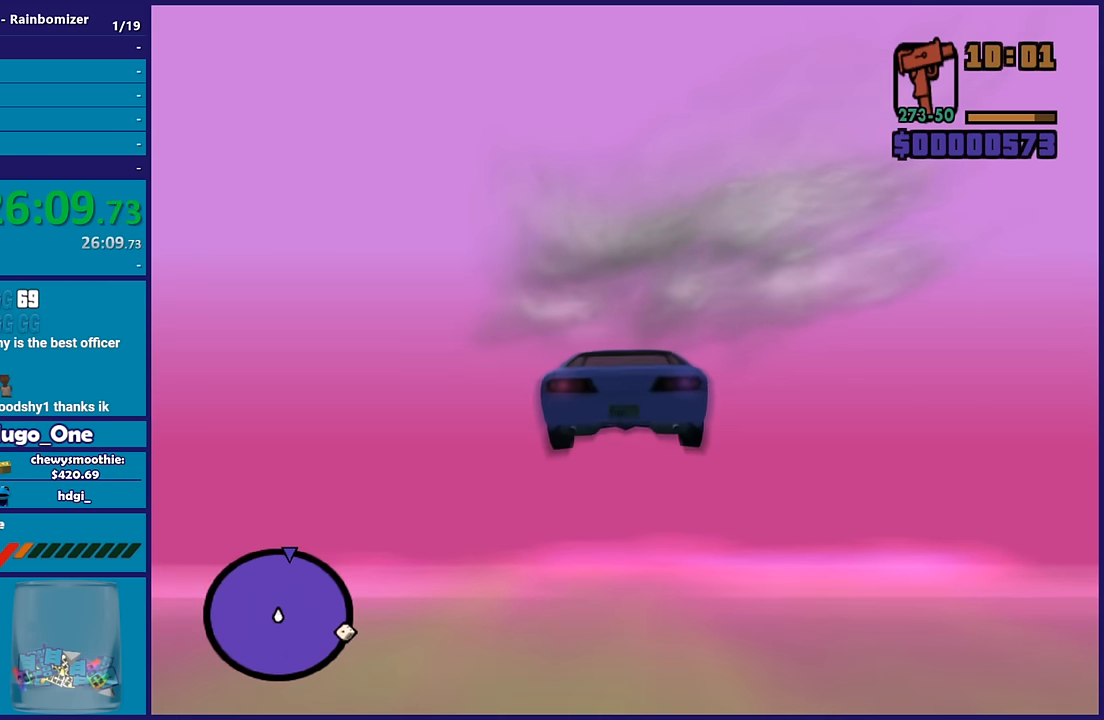
{"buttons": ["R2"], "left_stick": "center", "right_stick": "center", "events": [[83, "left_stick", "up-right"], [317, "left_stick", "center"]]}
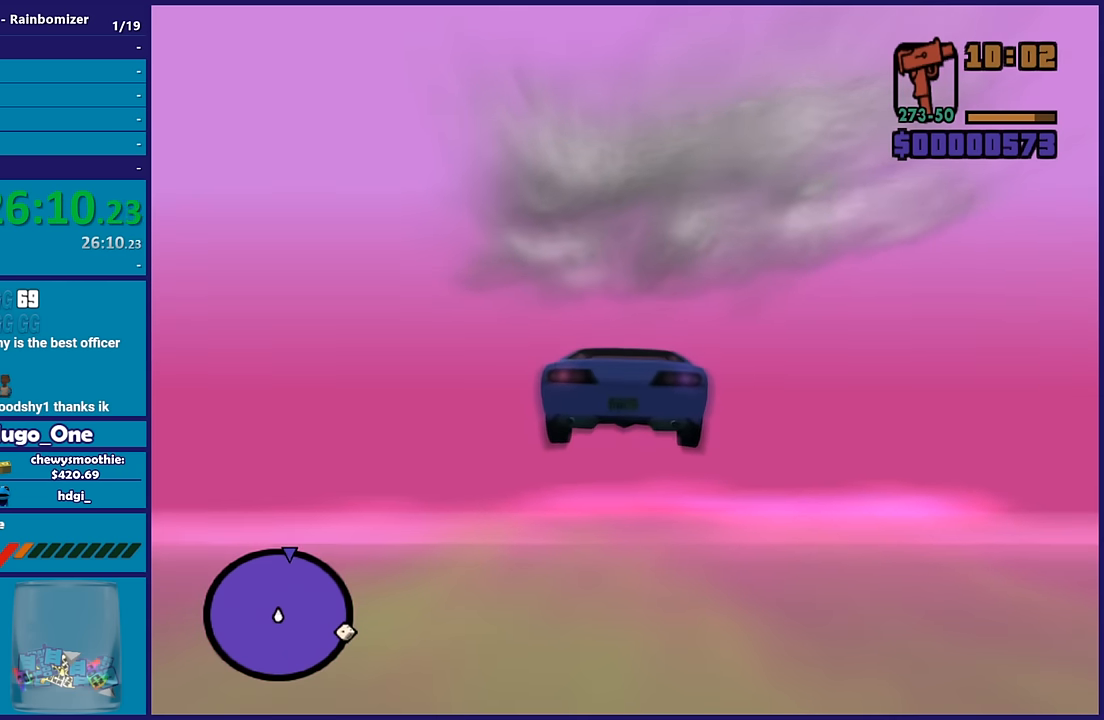
{"buttons": ["R2"], "left_stick": "up-left", "right_stick": "center"}
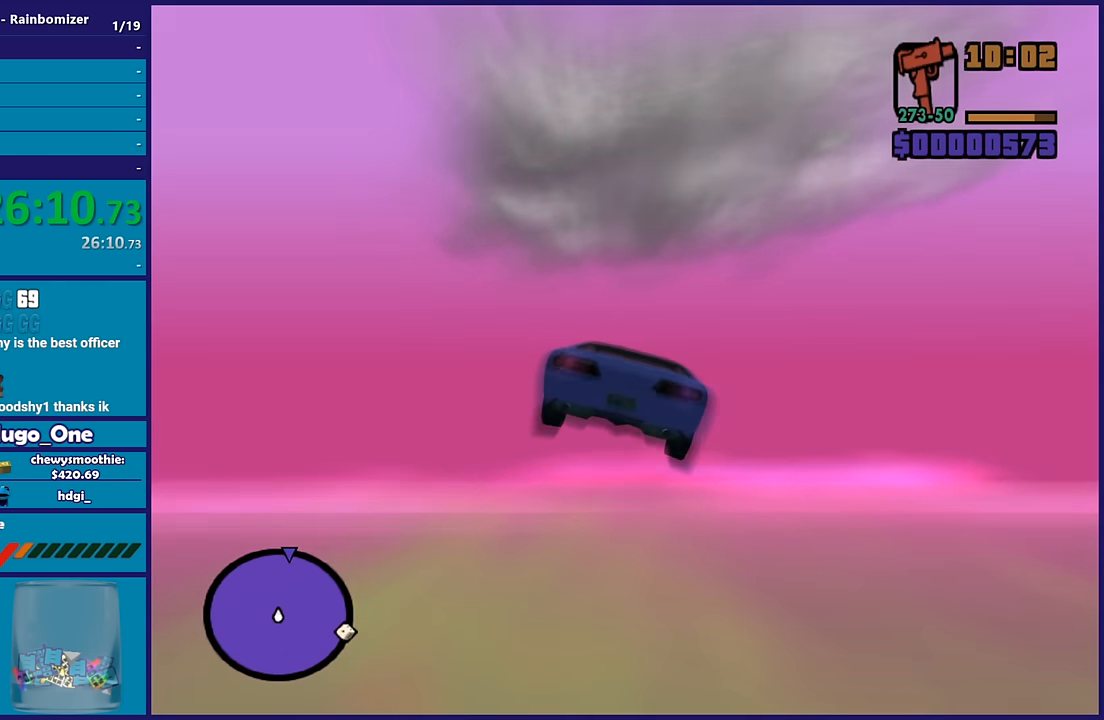
{"buttons": ["R2"], "left_stick": "center", "right_stick": "center"}
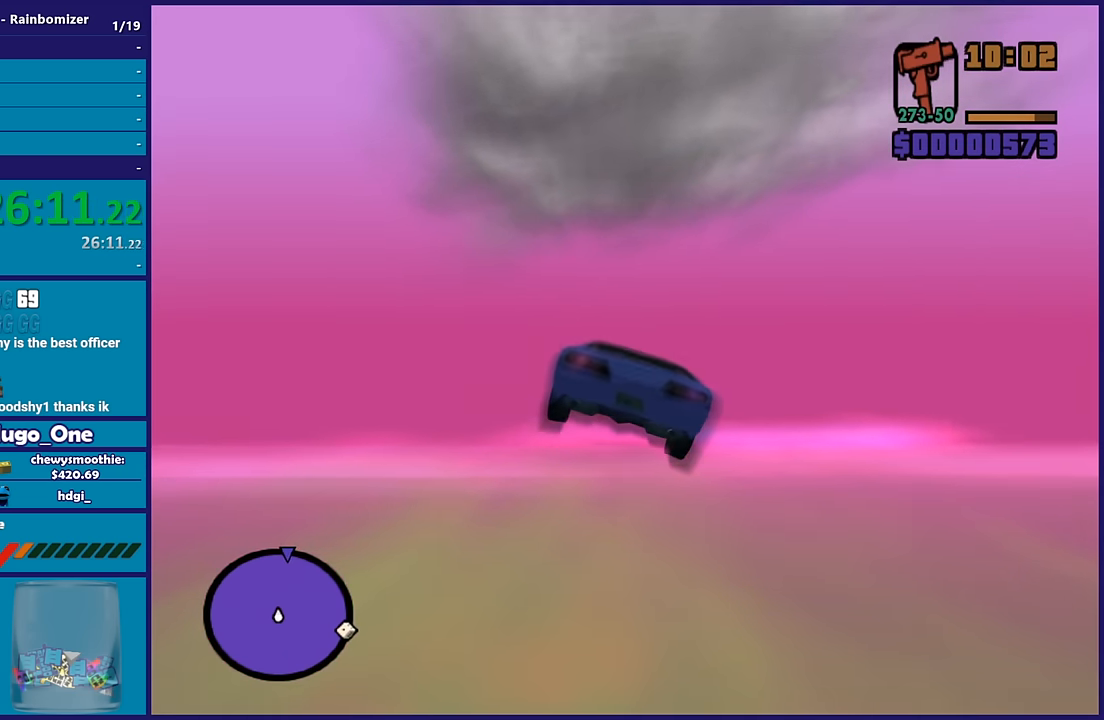
{"buttons": ["R2"], "left_stick": "up", "right_stick": "center", "events": [[417, "left_stick", "up"]]}
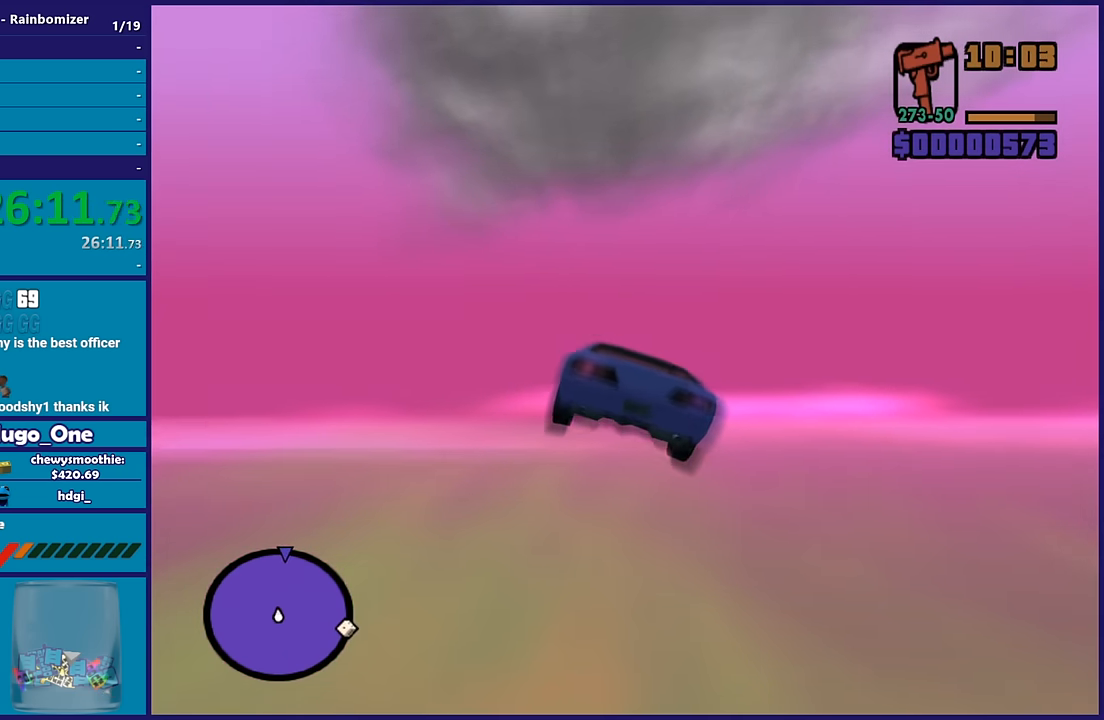
{"buttons": ["R2"], "left_stick": "center", "right_stick": "center", "events": [[100, "left_stick", "center"]]}
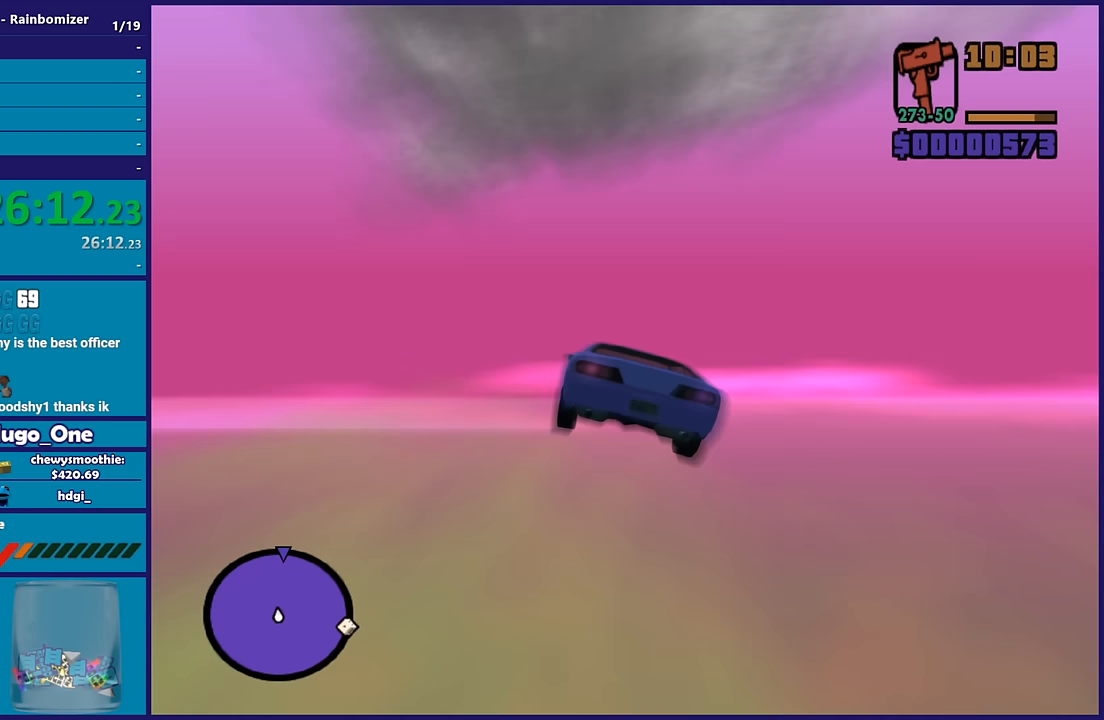
{"buttons": ["R2"], "left_stick": "center", "right_stick": "center", "events": []}
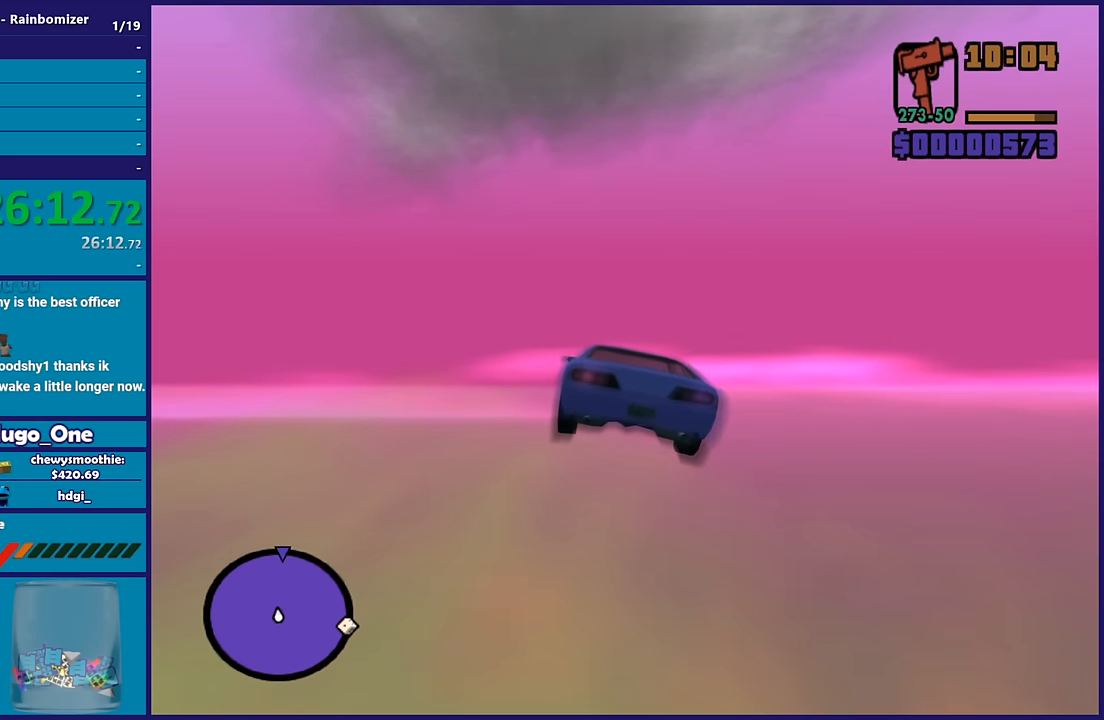
{"buttons": ["R2"], "left_stick": "center", "right_stick": "center", "events": []}
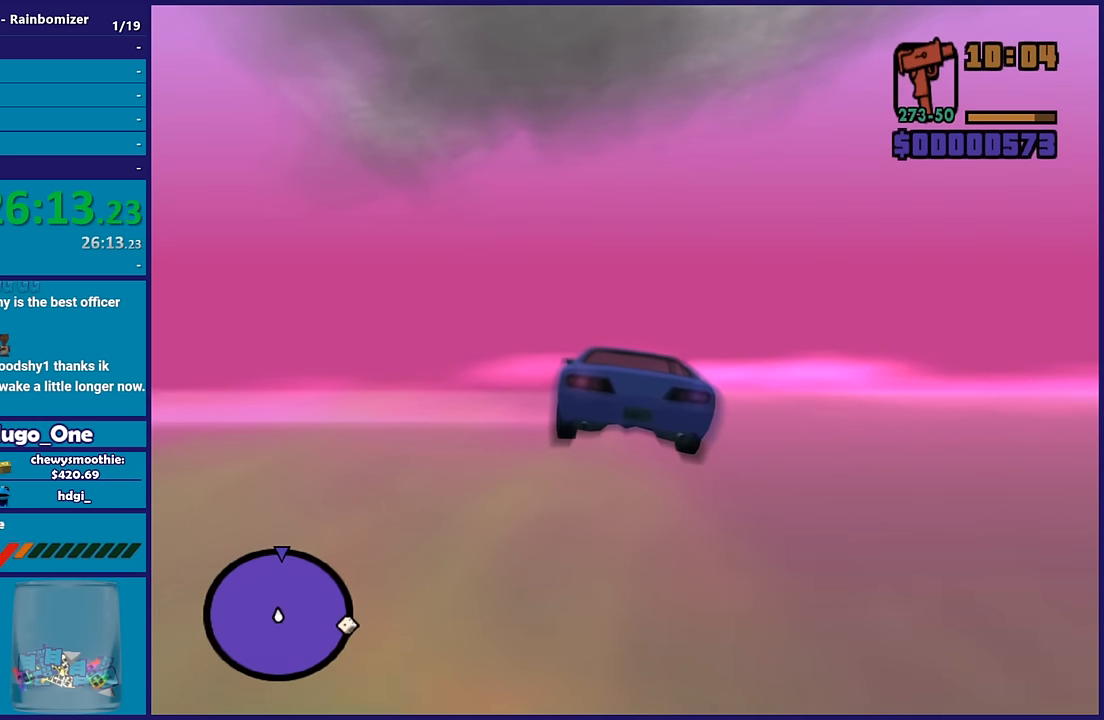
{"buttons": ["R2"], "left_stick": "center", "right_stick": "center", "events": [[117, "left_stick", "up"], [283, "left_stick", "center"]]}
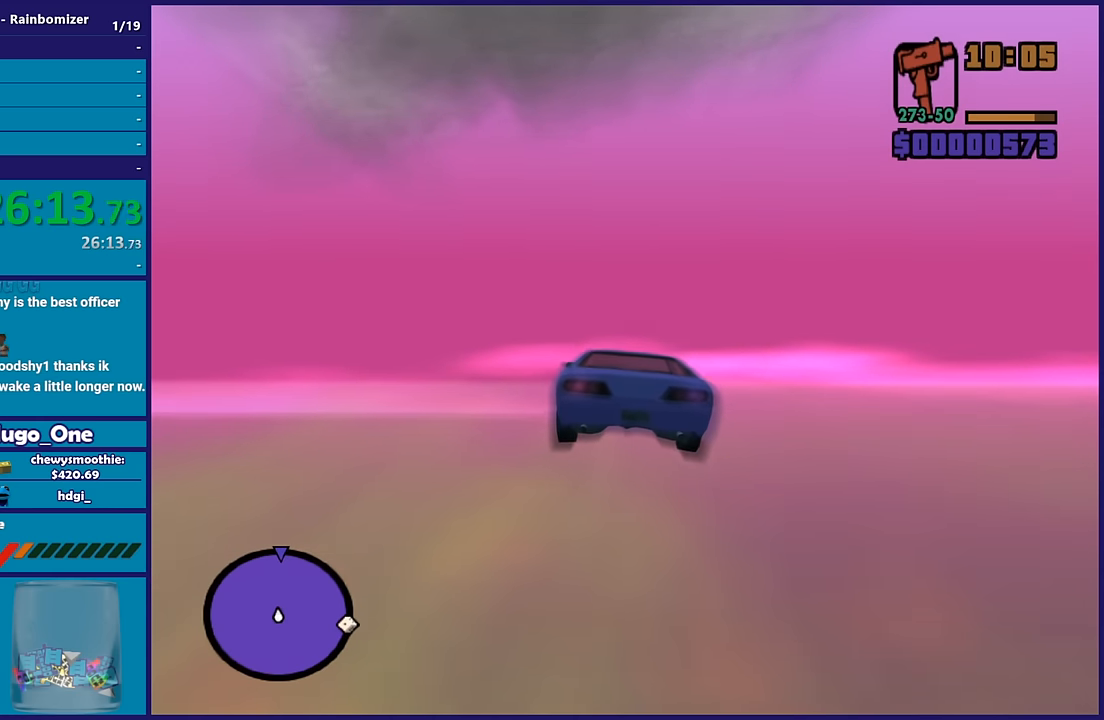
{"buttons": ["R2"], "left_stick": "center", "right_stick": "center", "events": [[317, "left_stick", "up"], [500, "left_stick", "center"]]}
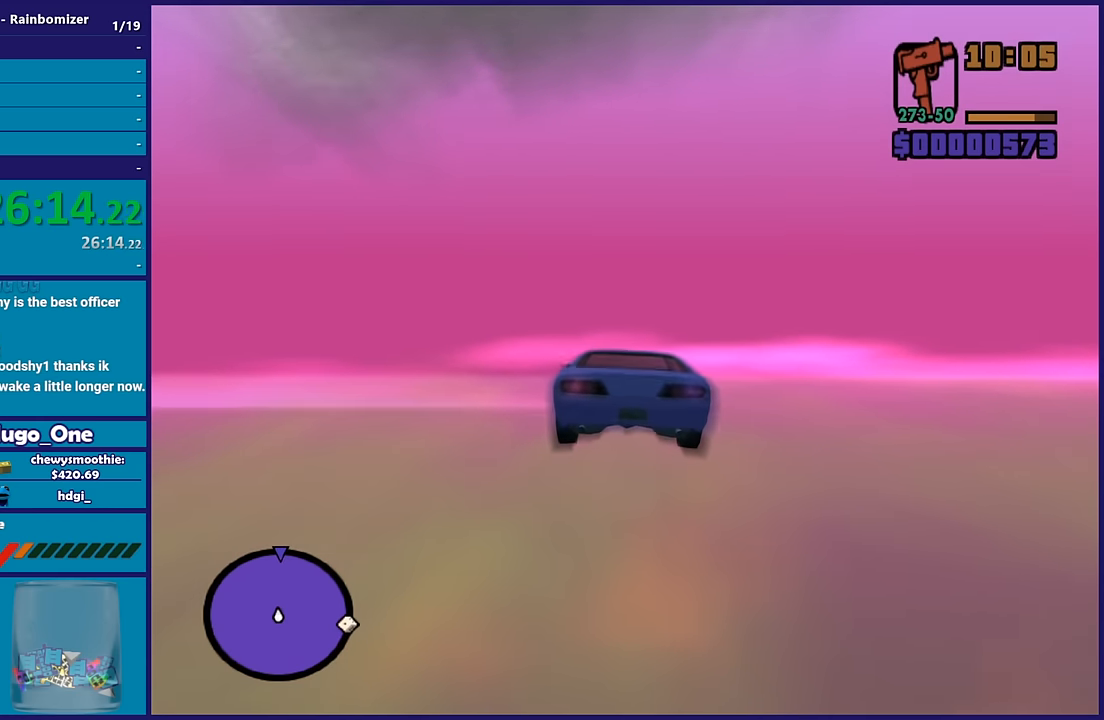
{"buttons": ["R2"], "left_stick": "center", "right_stick": "center", "events": []}
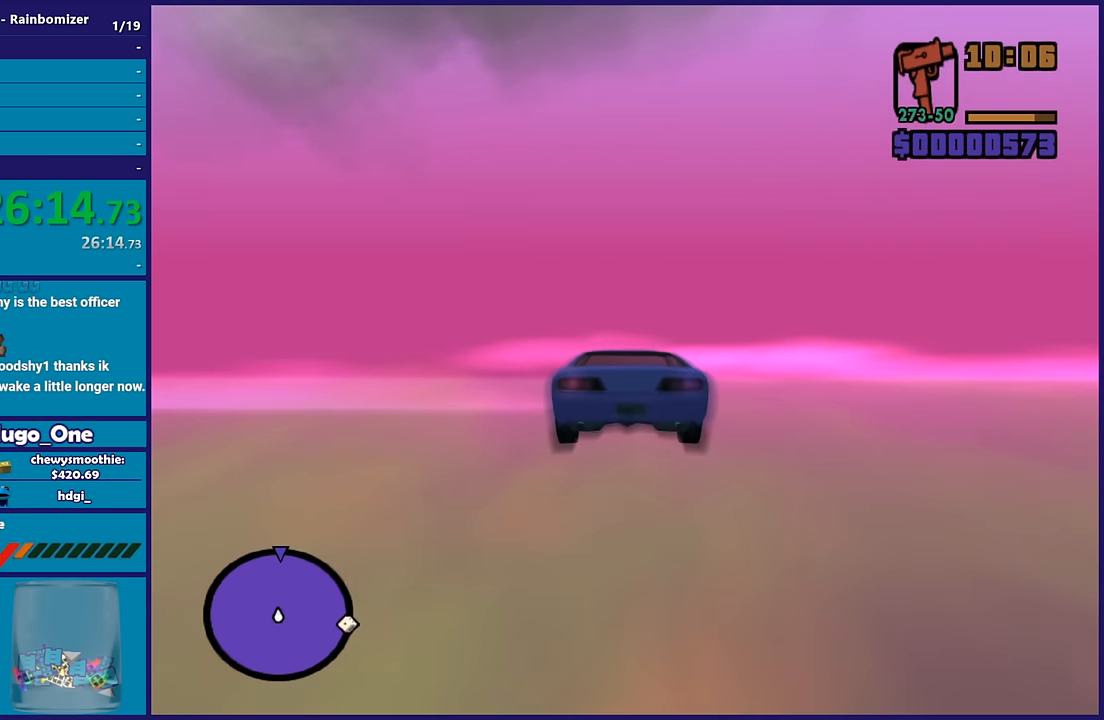
{"buttons": ["R2"], "left_stick": "center", "right_stick": "center", "events": [[233, "left_stick", "up"], [350, "left_stick", "center"]]}
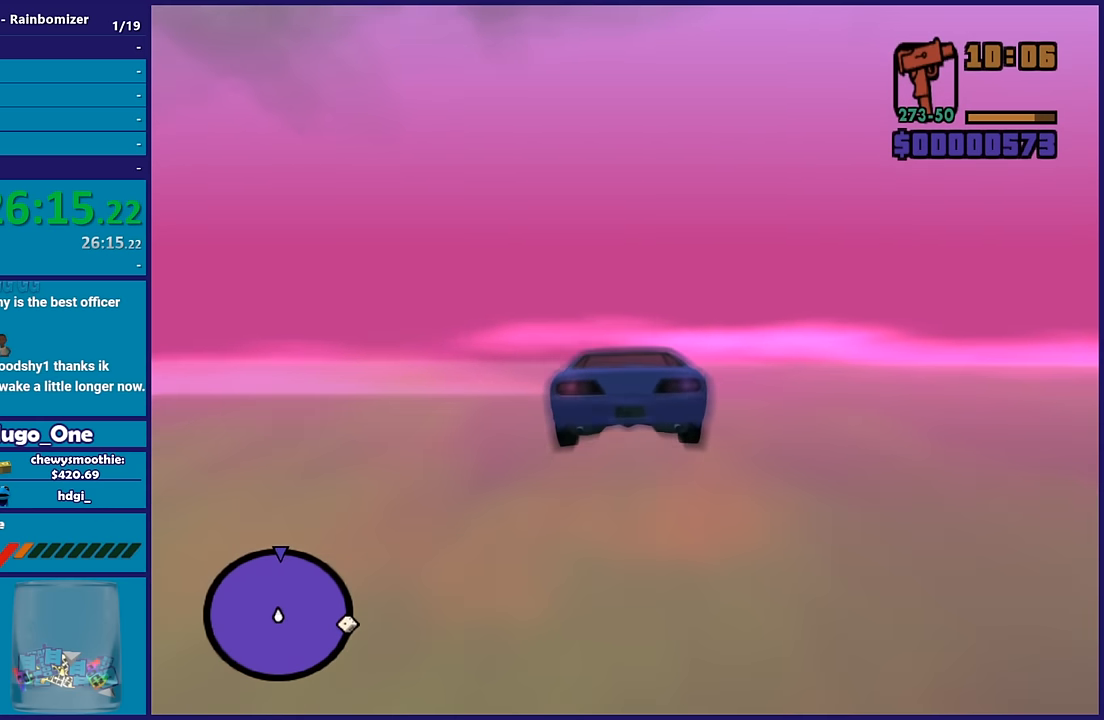
{"buttons": ["R2"], "left_stick": "right", "right_stick": "center", "events": [[333, "left_stick", "right"]]}
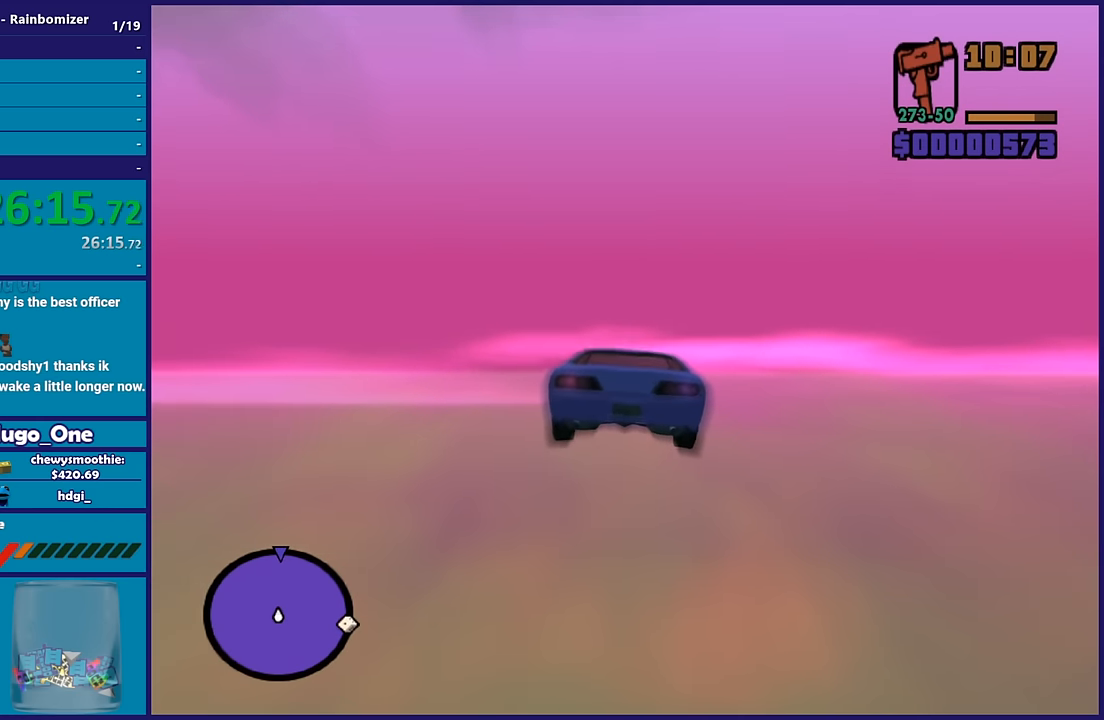
{"buttons": ["R2"], "left_stick": "left", "right_stick": "center", "events": [[100, "left_stick", "up"], [150, "left_stick", "left"]]}
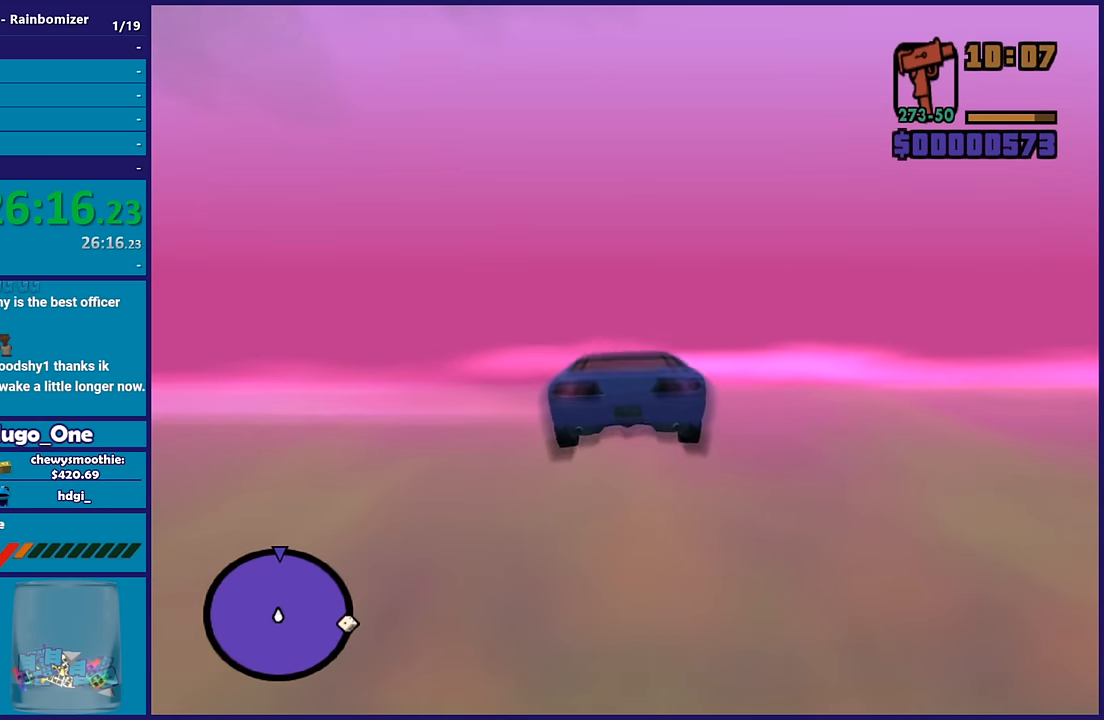
{"buttons": ["R2"], "left_stick": "right", "right_stick": "center", "events": [[383, "left_stick", "up"], [433, "left_stick", "right"]]}
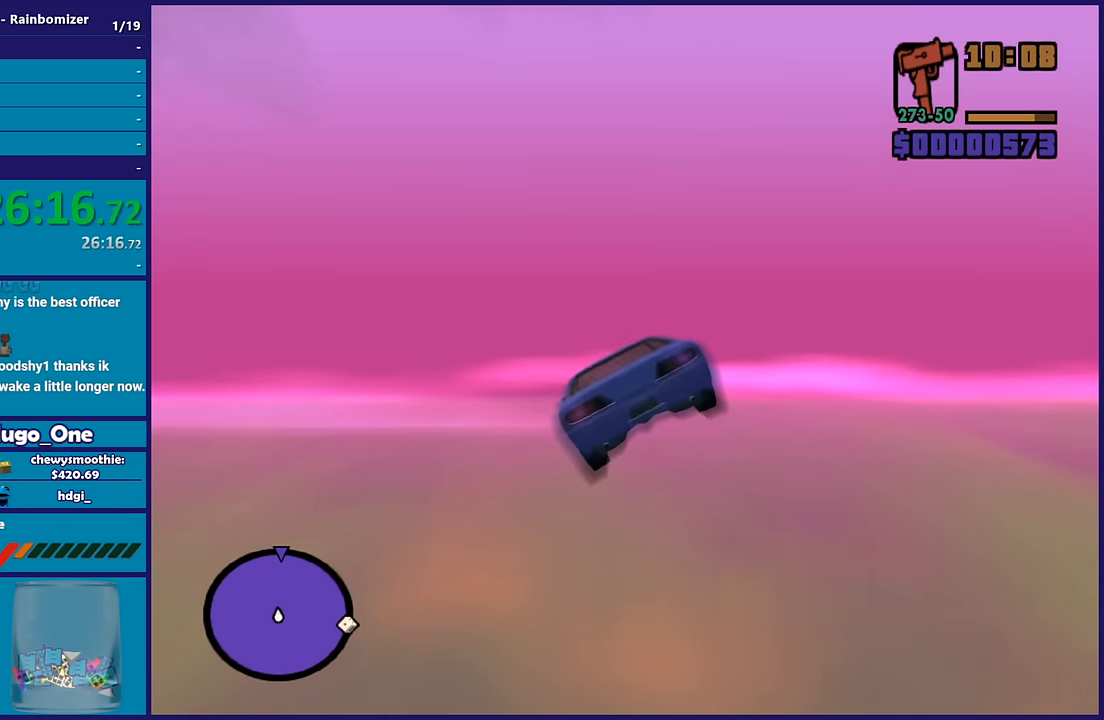
{"buttons": ["R2"], "left_stick": "center", "right_stick": "center", "events": [[17, "left_stick", "up-right"], [350, "left_stick", "up"], [500, "left_stick", "center"]]}
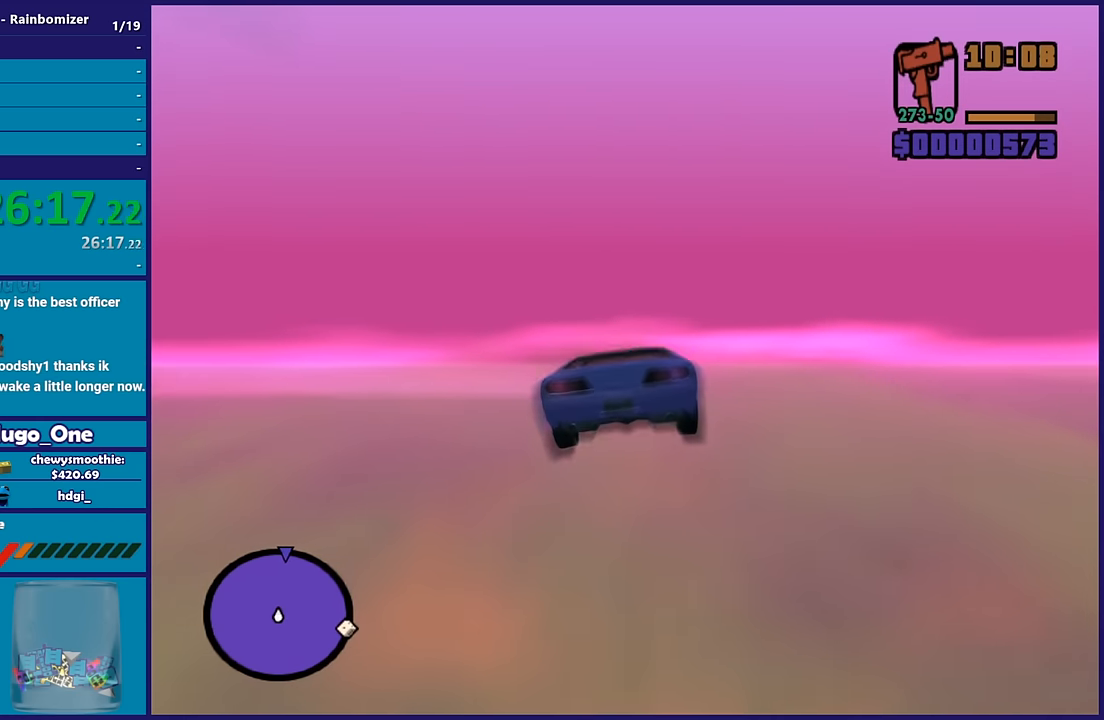
{"buttons": ["R2"], "left_stick": "down", "right_stick": "center", "events": [[483, "left_stick", "down"]]}
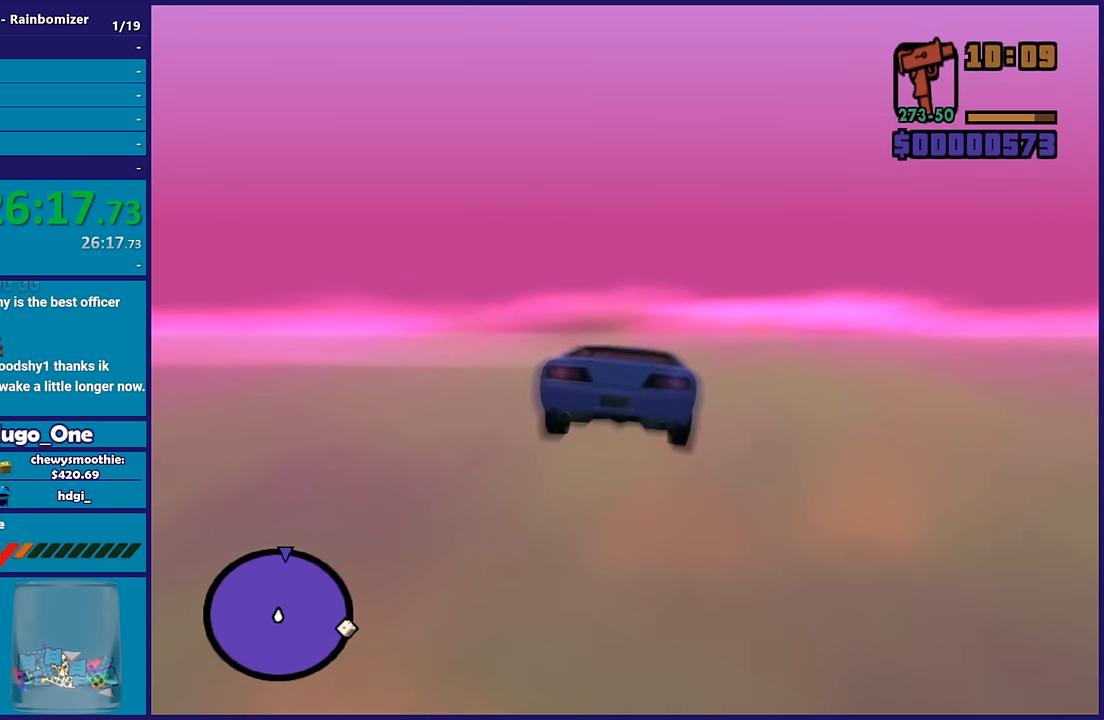
{"buttons": ["R2"], "left_stick": "center", "right_stick": "center", "events": [[117, "left_stick", "center"], [300, "left_stick", "up"], [467, "left_stick", "center"]]}
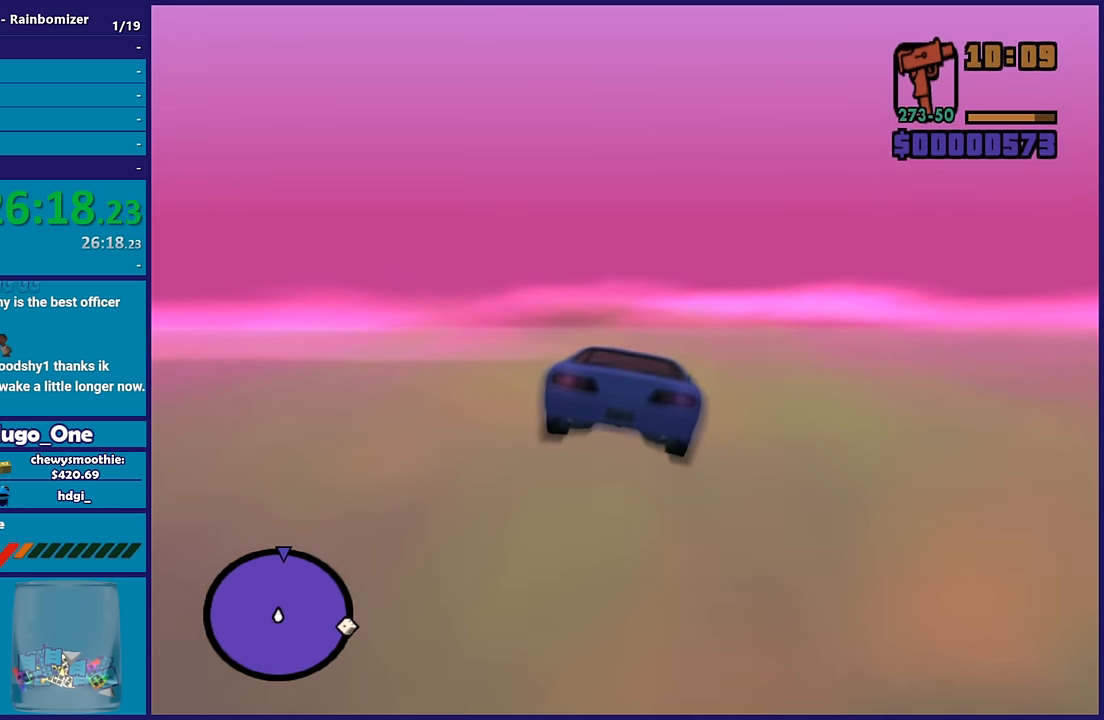
{"buttons": ["R2"], "left_stick": "center", "right_stick": "center"}
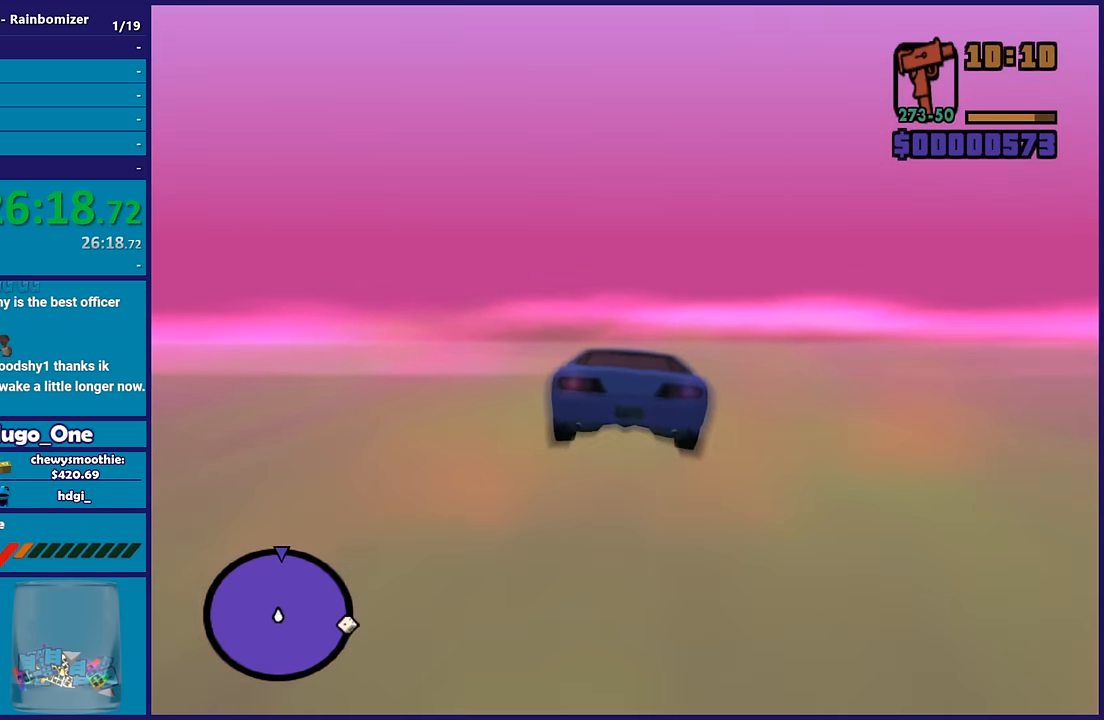
{"buttons": ["R2"], "left_stick": "center", "right_stick": "center"}
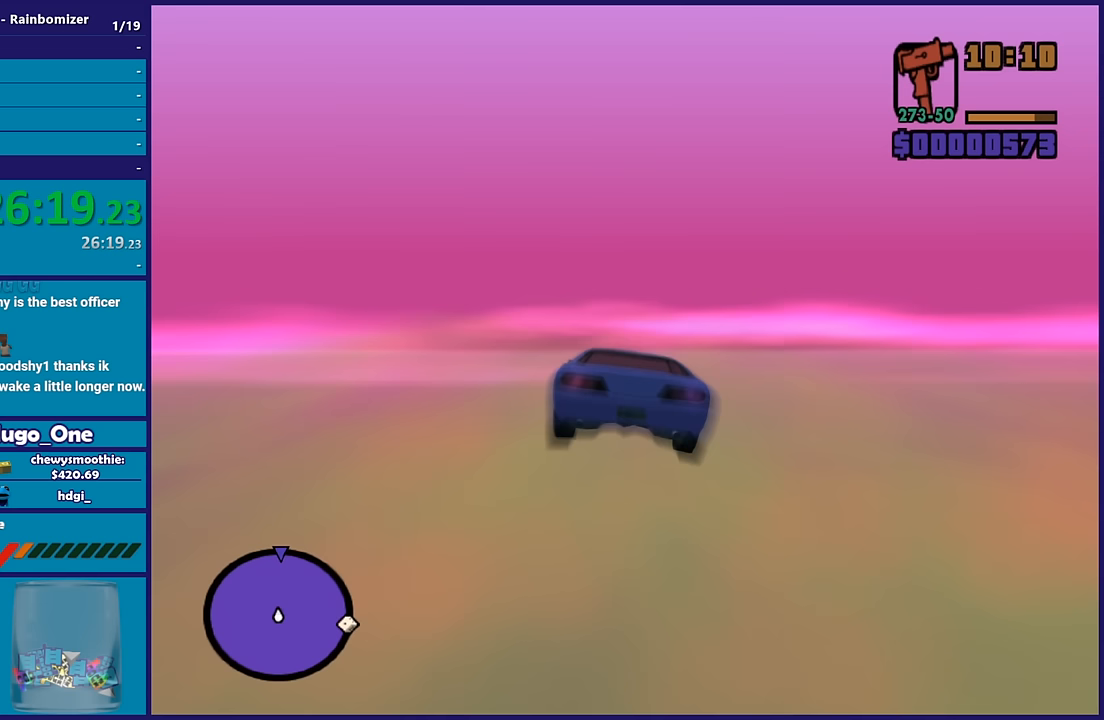
{"buttons": ["R2"], "left_stick": "right", "right_stick": "center", "events": [[67, "left_stick", "up-left"], [267, "left_stick", "center"], [483, "left_stick", "right"]]}
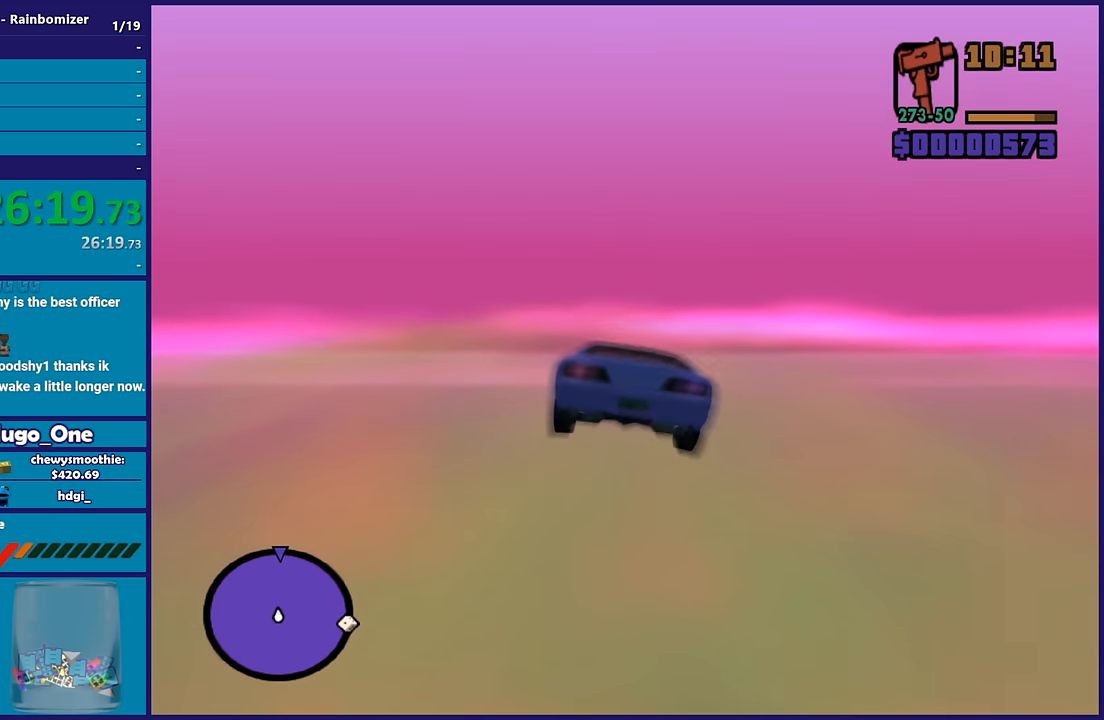
{"buttons": ["R2"], "left_stick": "up-left", "right_stick": "center", "events": [[100, "left_stick", "center"], [367, "left_stick", "up-left"]]}
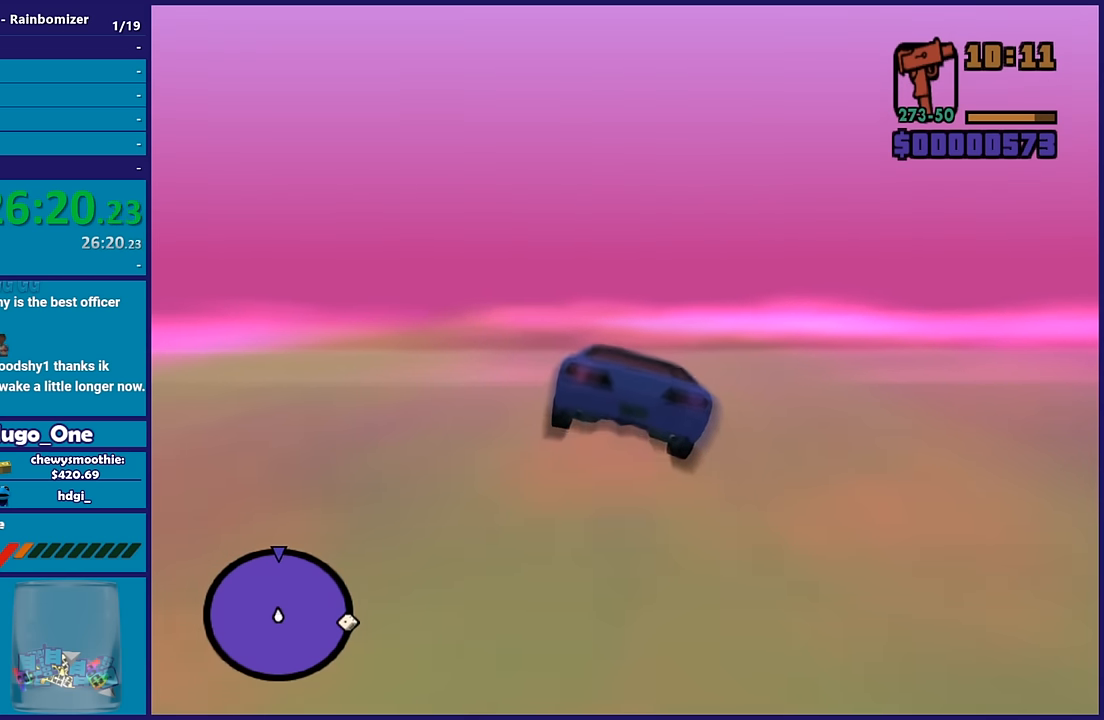
{"buttons": ["R2"], "left_stick": "center", "right_stick": "center", "events": [[50, "left_stick", "center"], [383, "left_stick", "right"], [467, "left_stick", "center"]]}
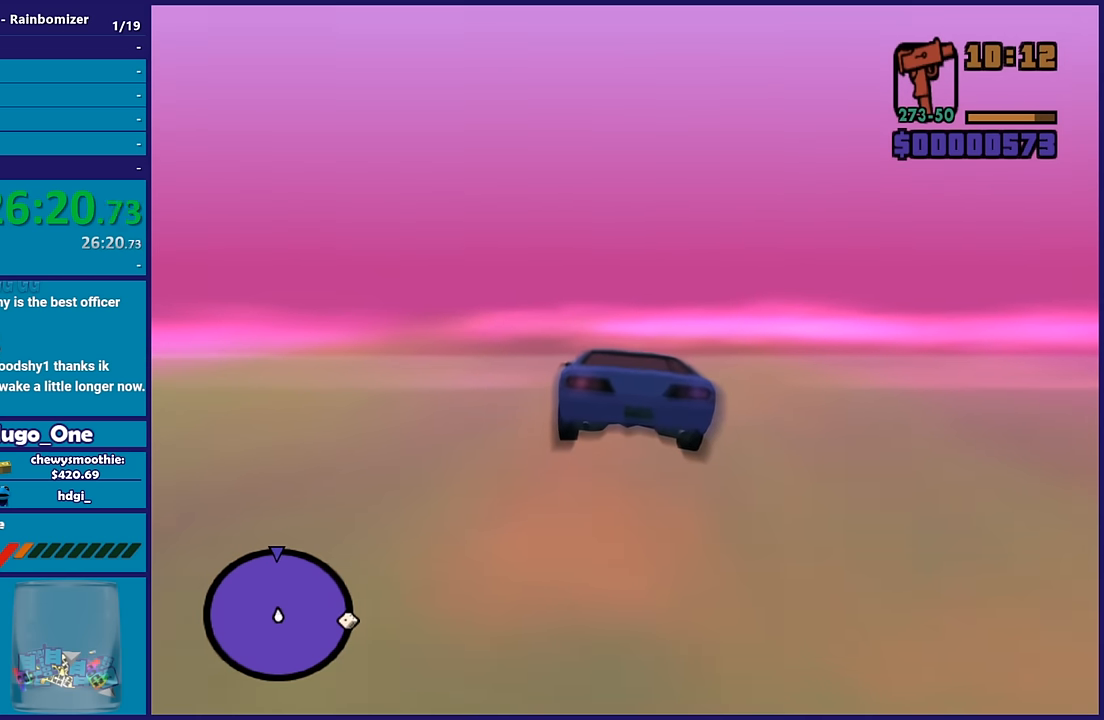
{"buttons": ["R2"], "left_stick": "center", "right_stick": "center", "events": []}